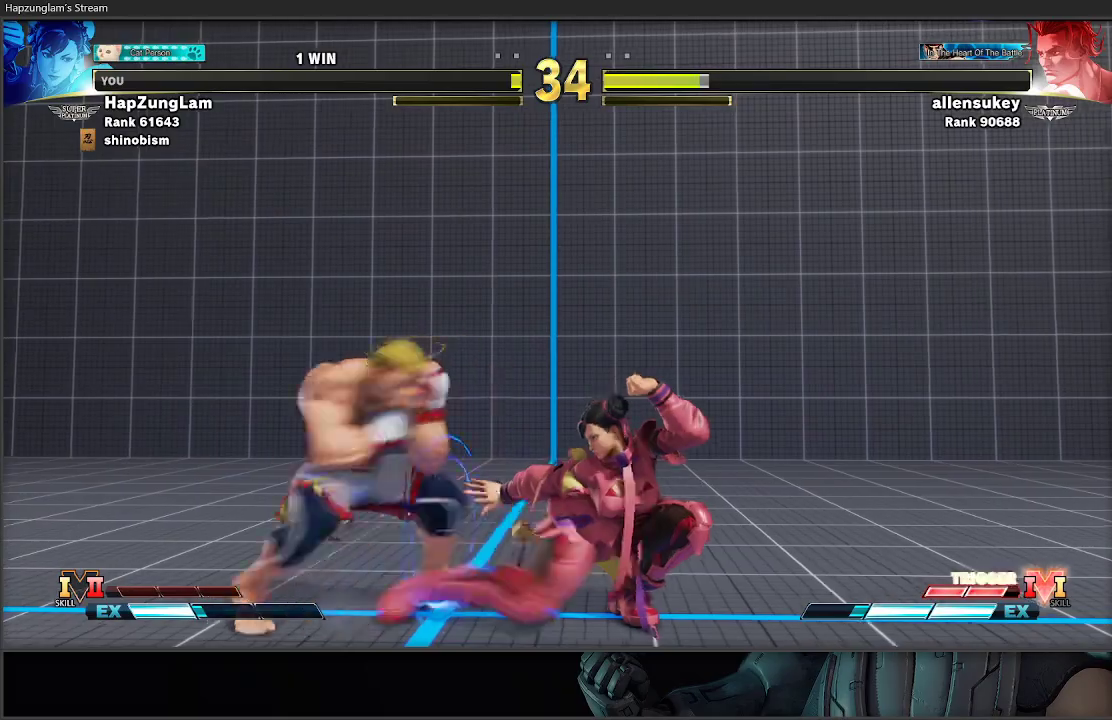
Gameplay with a controller (Xbox layout); each line is a JSON object with the inputs held at the frame after it. "events" lists button and stick changes between this image and that frame as [ms after this image, input, new state], when the widget could be followed in between.
{"buttons": ["L3"], "left_stick": "down-right", "right_stick": "center", "events": [[17, "L3", "up"], [67, "left_stick", "down-left"], [117, "left_stick", "up-left"], [233, "left_stick", "down-left"], [267, "L3", "down"], [317, "A", "down"], [350, "left_stick", "down-right"], [400, "A", "up"]]}
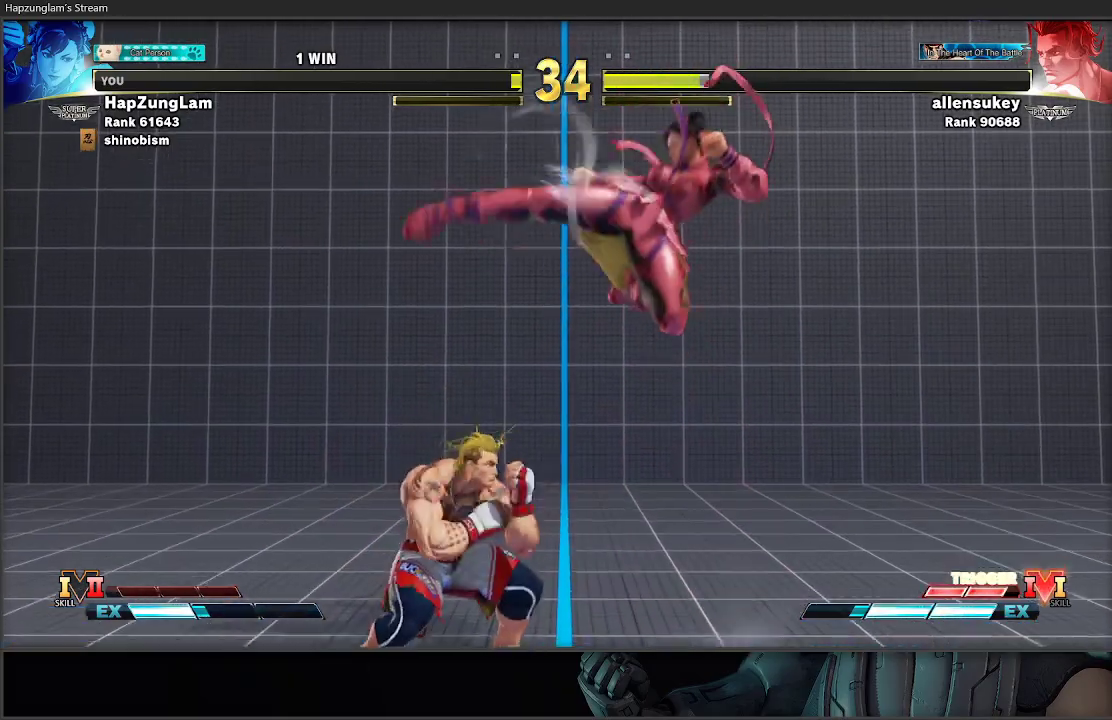
{"buttons": ["L3"], "left_stick": "down-right", "right_stick": "center", "events": []}
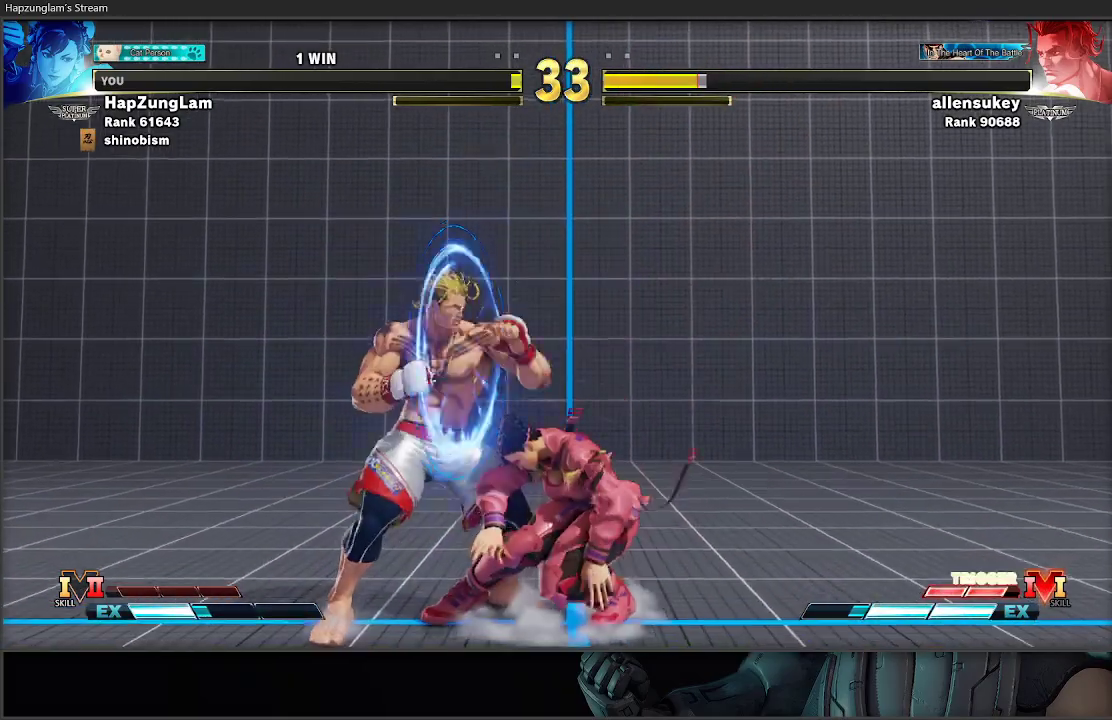
{"buttons": ["L3"], "left_stick": "down-right", "right_stick": "center", "events": [[217, "A", "down"], [217, "X", "down"], [433, "A", "up"], [450, "X", "up"]]}
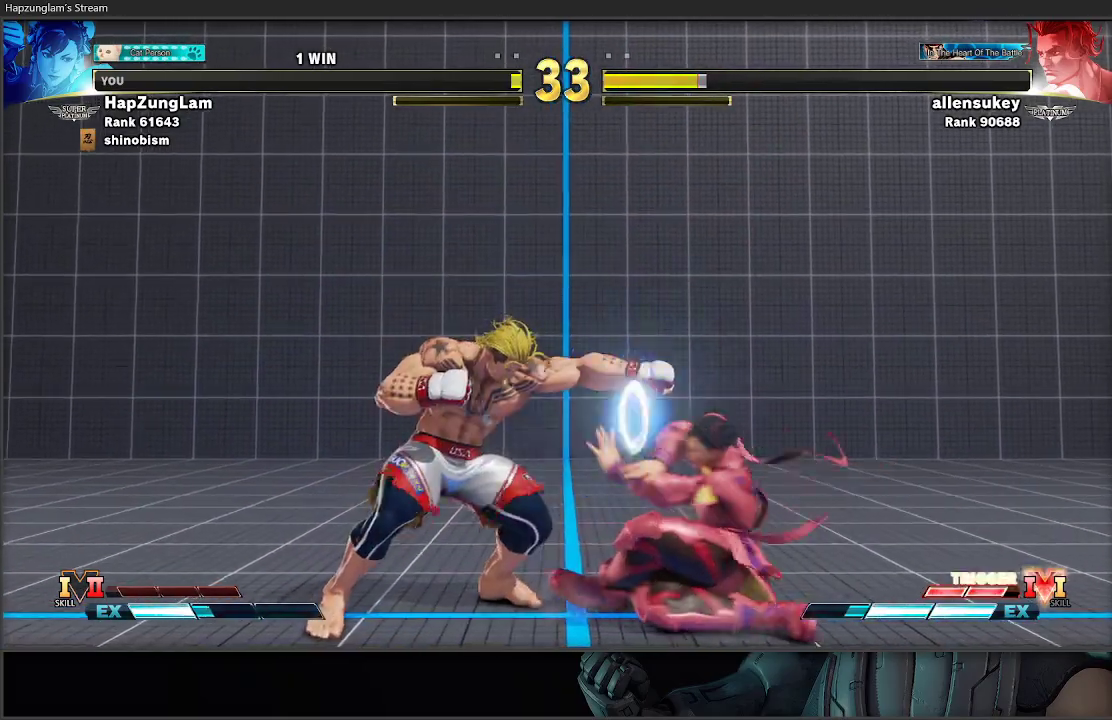
{"buttons": ["L3"], "left_stick": "down-right", "right_stick": "center", "events": []}
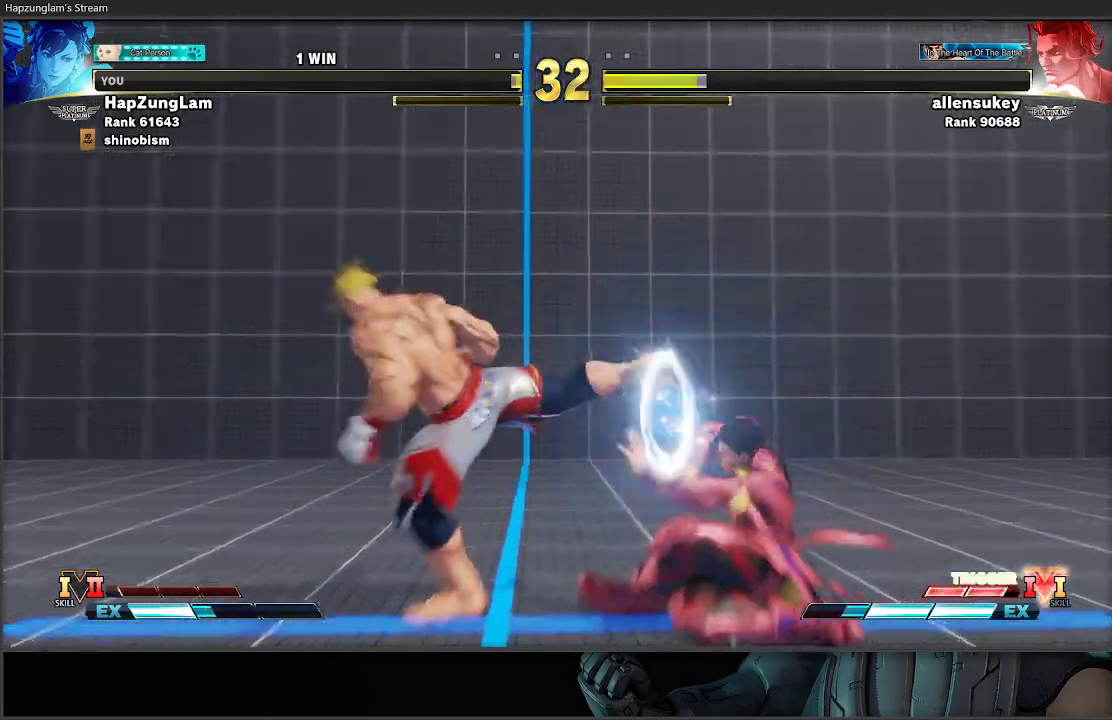
{"buttons": ["L3"], "left_stick": "down-right", "right_stick": "center", "events": []}
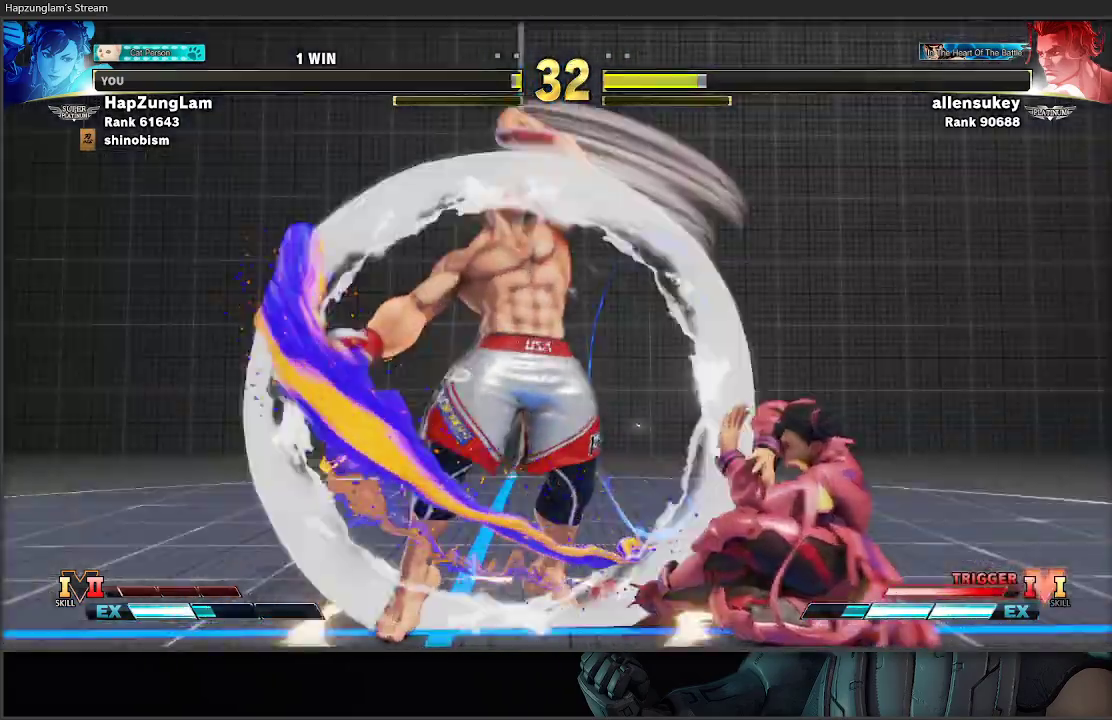
{"buttons": [], "left_stick": "down-right", "right_stick": "center", "events": [[500, "L3", "up"]]}
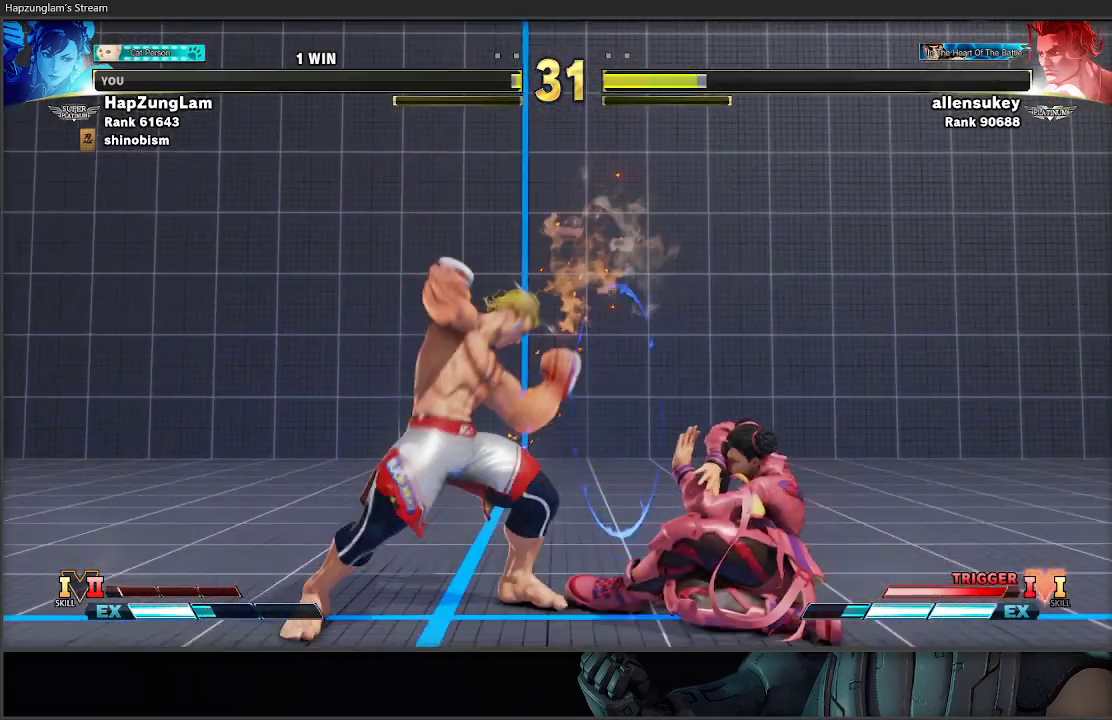
{"buttons": ["L3"], "left_stick": "down-right", "right_stick": "center", "events": [[33, "left_stick", "right"], [250, "L3", "down"], [250, "left_stick", "down-right"]]}
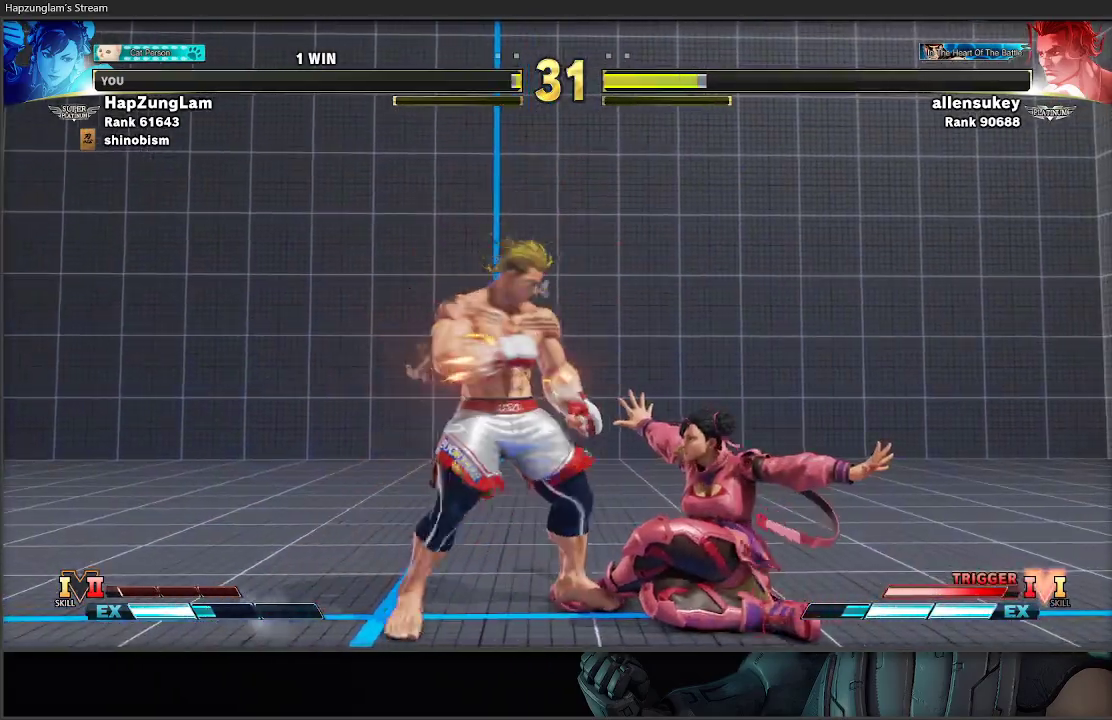
{"buttons": ["L3"], "left_stick": "down-right", "right_stick": "center", "events": [[133, "X", "down"], [150, "A", "down"], [367, "A", "up"], [383, "X", "up"]]}
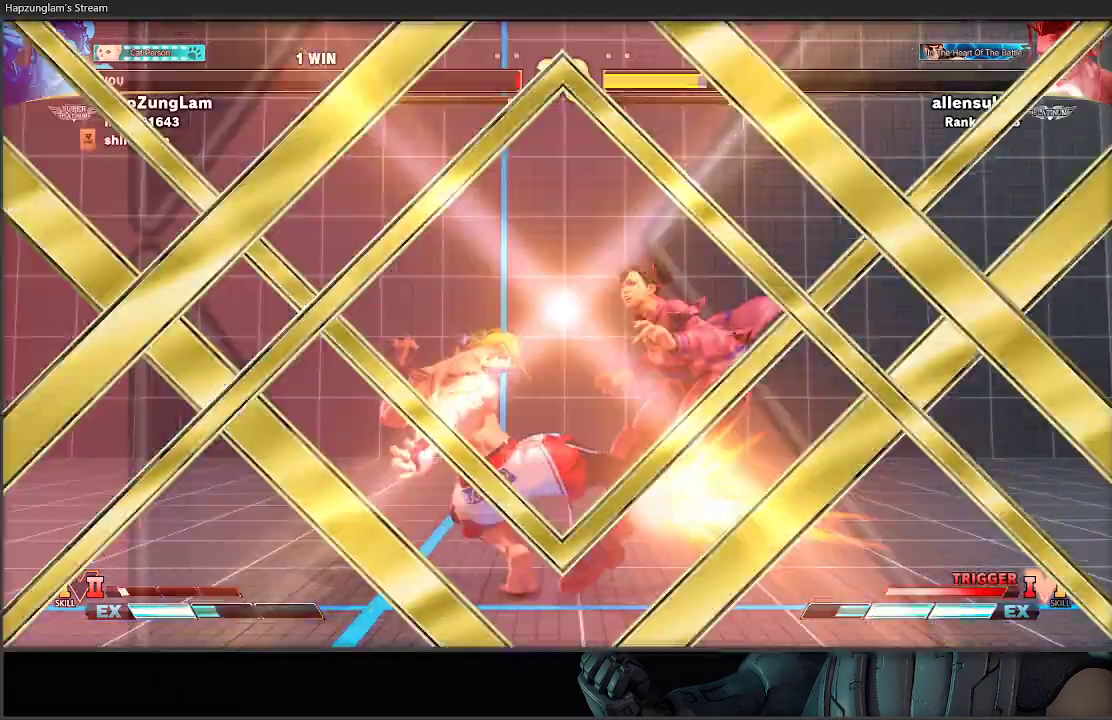
{"buttons": [], "left_stick": "center", "right_stick": "center", "events": [[217, "L3", "up"], [350, "left_stick", "center"]]}
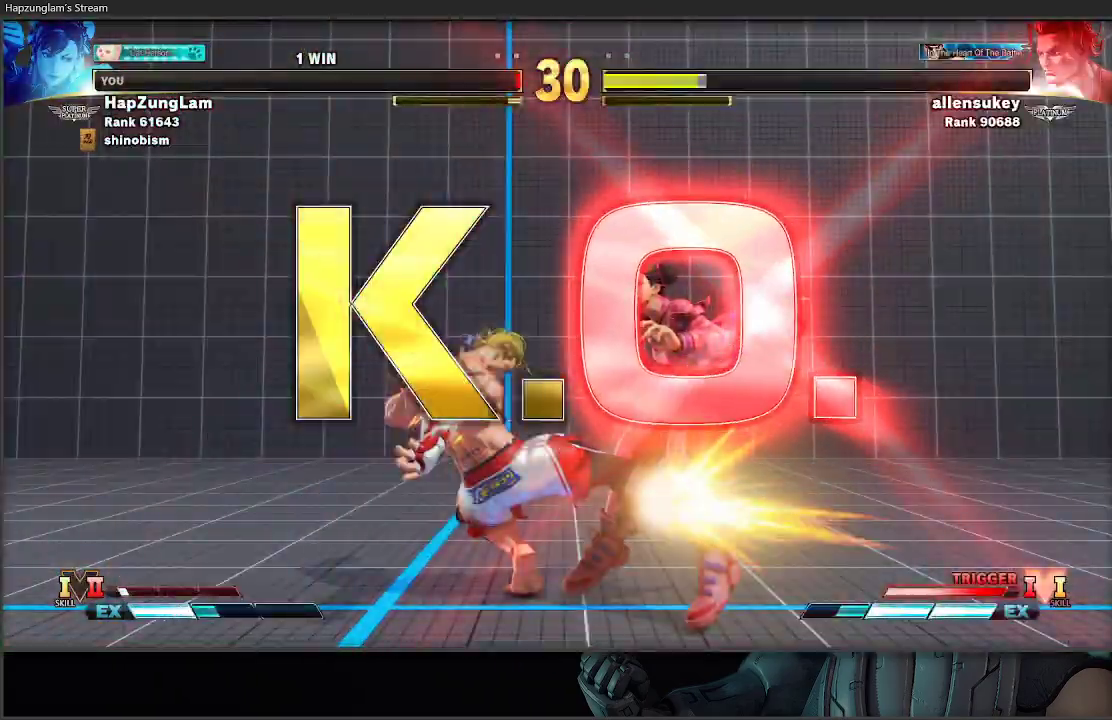
{"buttons": [], "left_stick": "center", "right_stick": "center", "events": []}
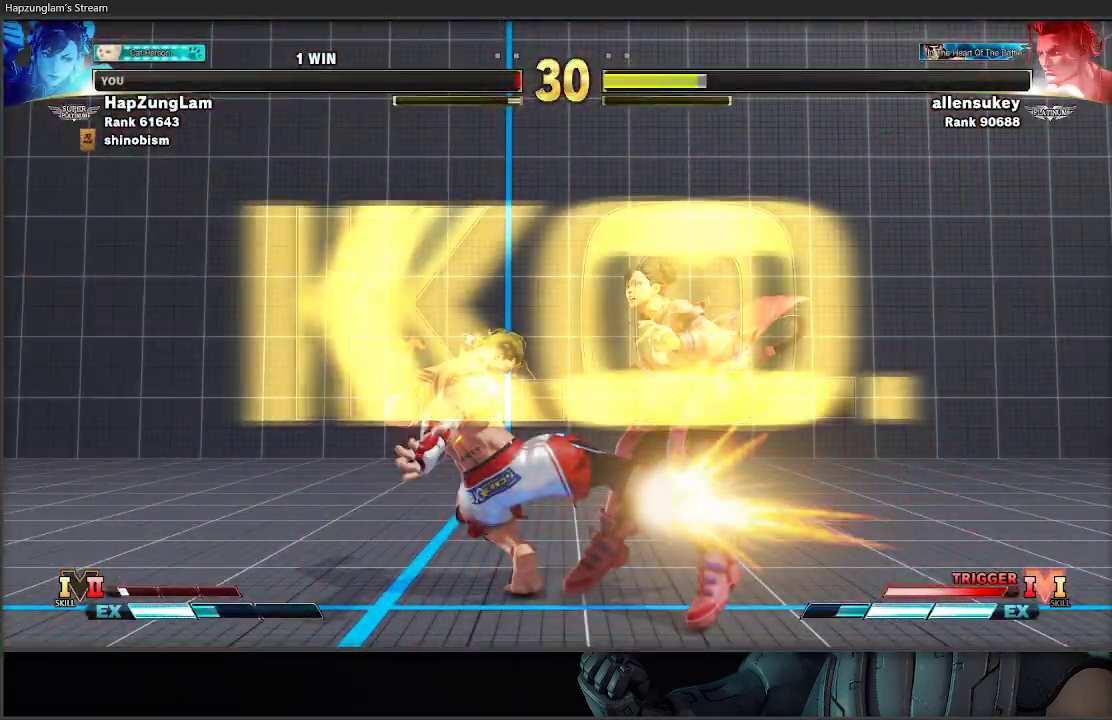
{"buttons": [], "left_stick": "center", "right_stick": "center", "events": []}
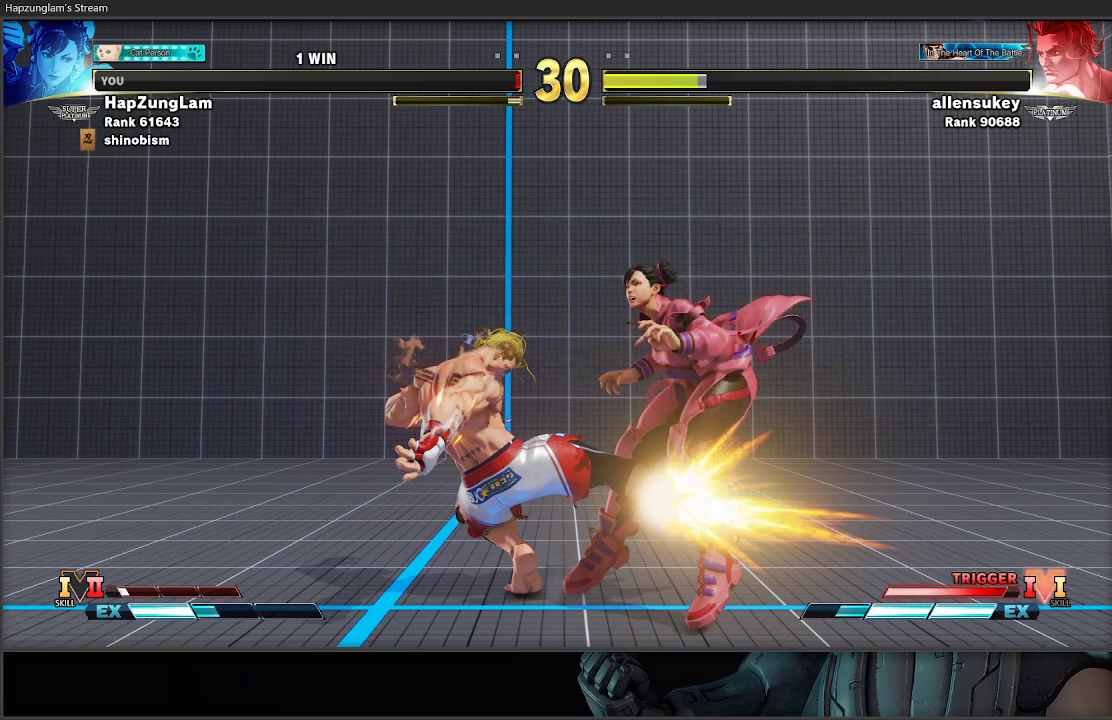
{"buttons": ["A"], "left_stick": "center", "right_stick": "center", "events": [[100, "A", "down"]]}
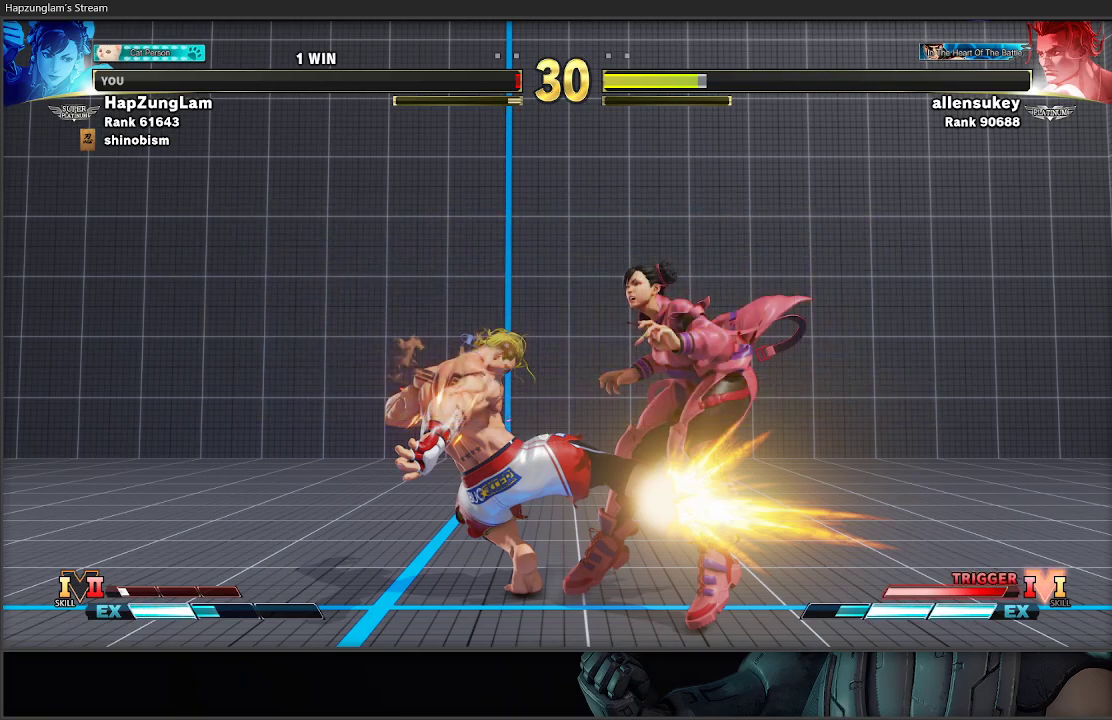
{"buttons": ["A"], "left_stick": "center", "right_stick": "center", "events": []}
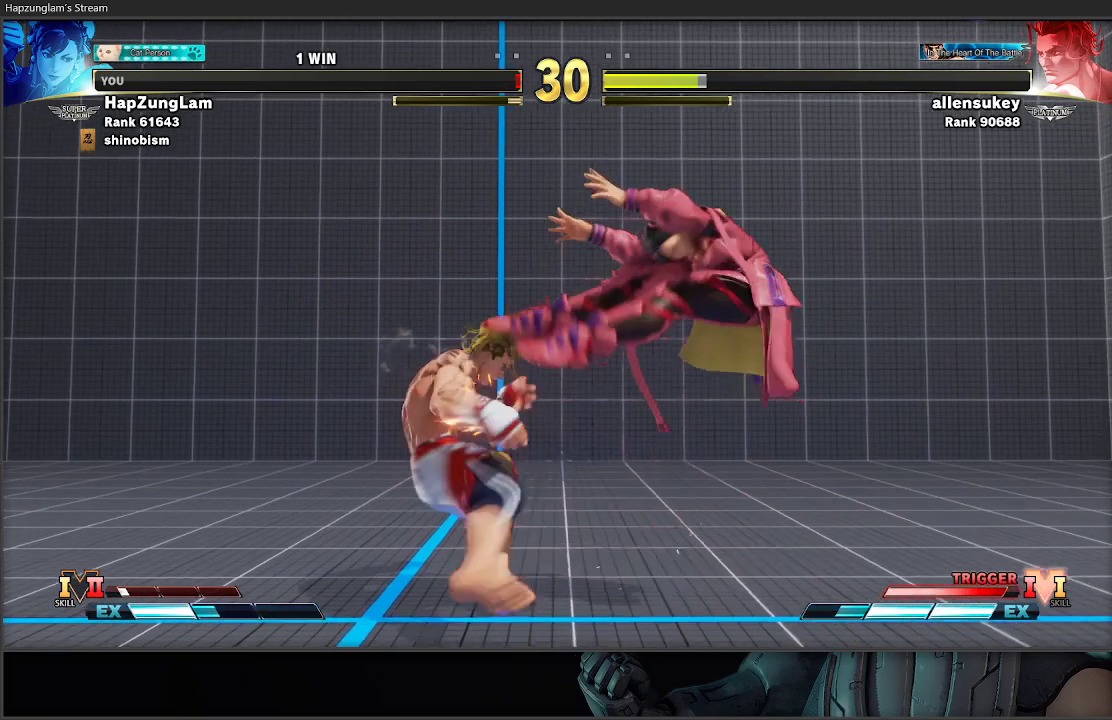
{"buttons": ["A"], "left_stick": "center", "right_stick": "center", "events": [[250, "A", "up"], [317, "A", "down"]]}
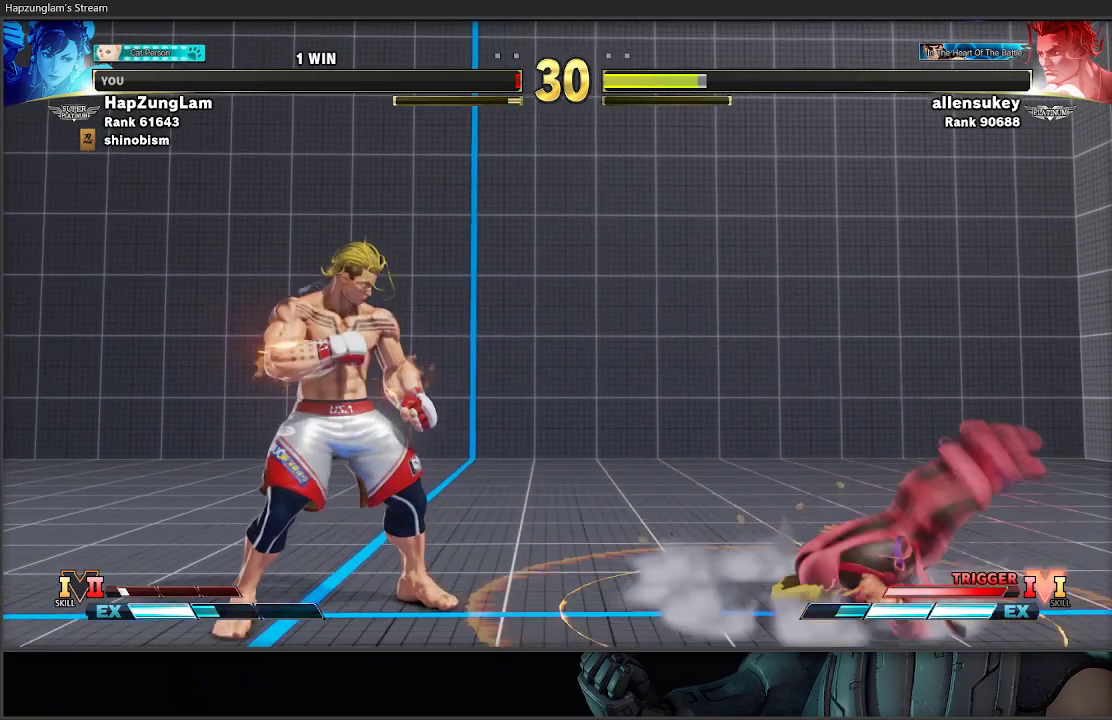
{"buttons": [], "left_stick": "center", "right_stick": "center", "events": [[317, "A", "up"]]}
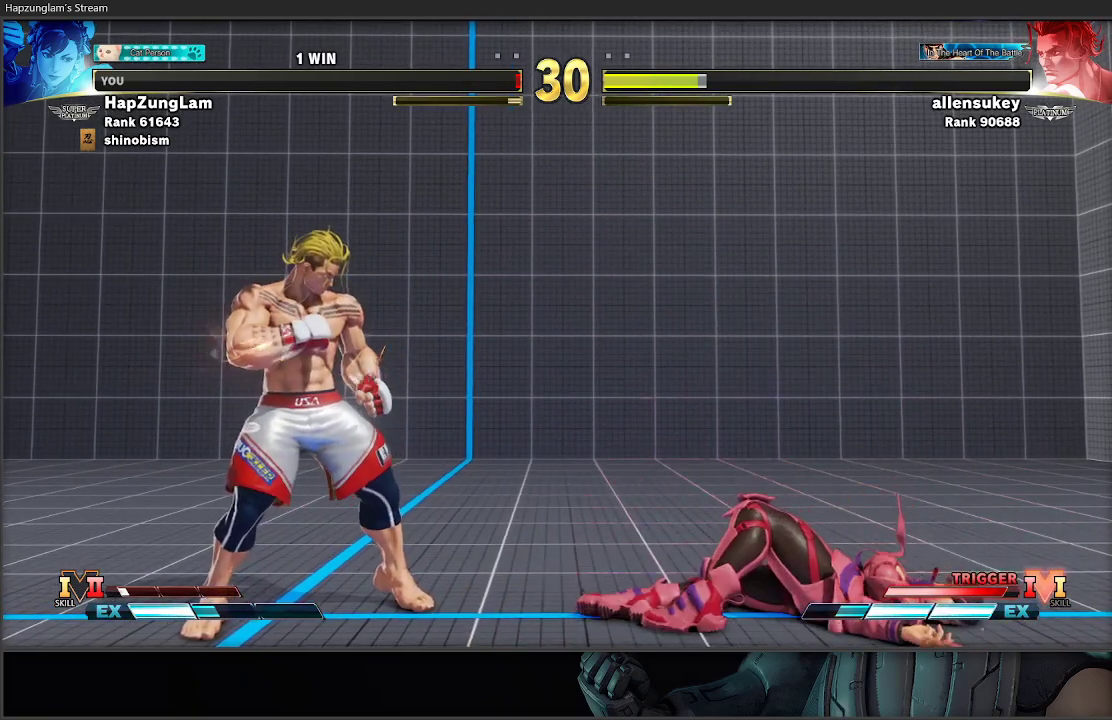
{"buttons": [], "left_stick": "center", "right_stick": "center", "events": []}
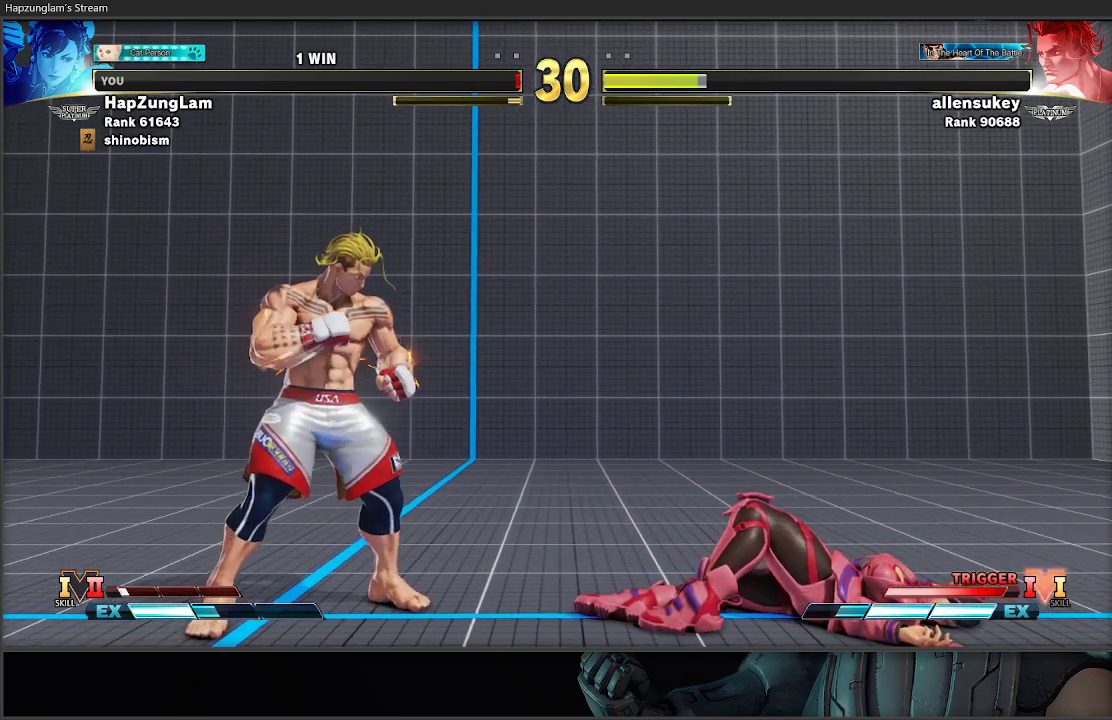
{"buttons": [], "left_stick": "center", "right_stick": "center", "events": []}
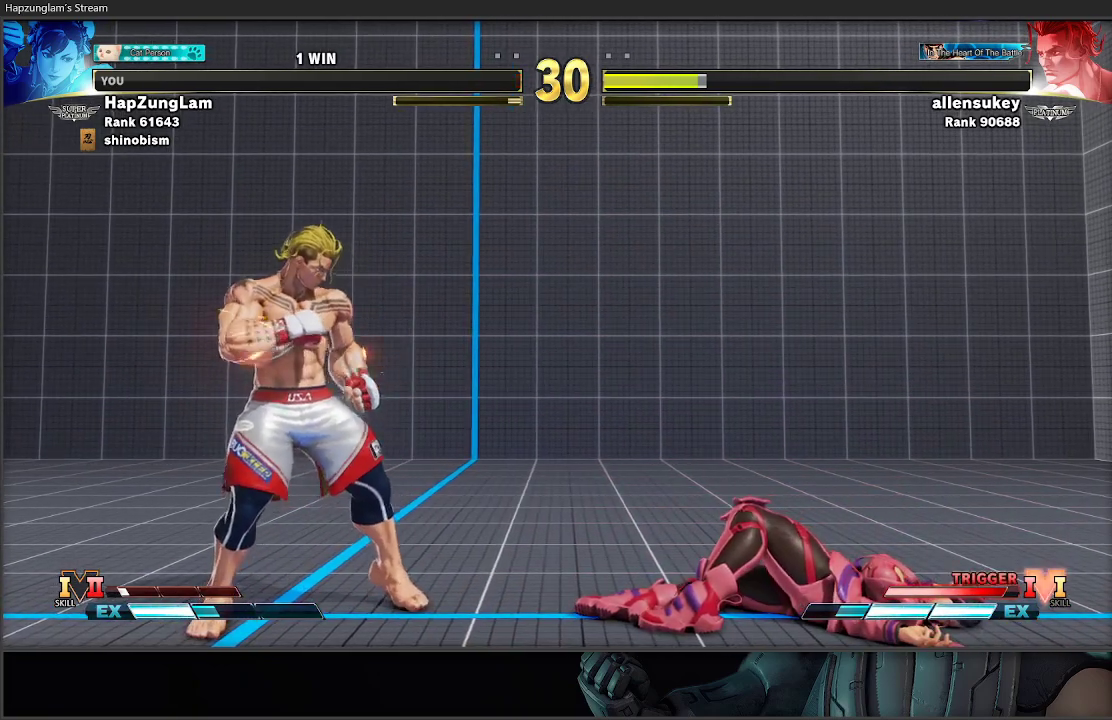
{"buttons": [], "left_stick": "center", "right_stick": "center", "events": []}
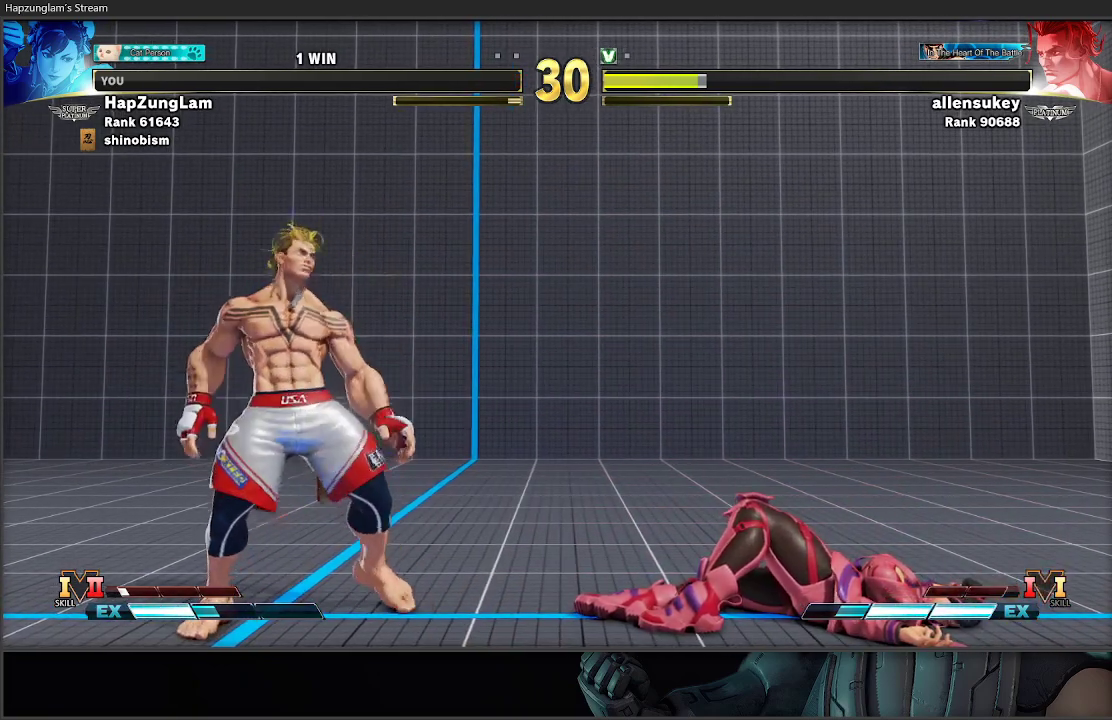
{"buttons": [], "left_stick": "center", "right_stick": "center", "events": []}
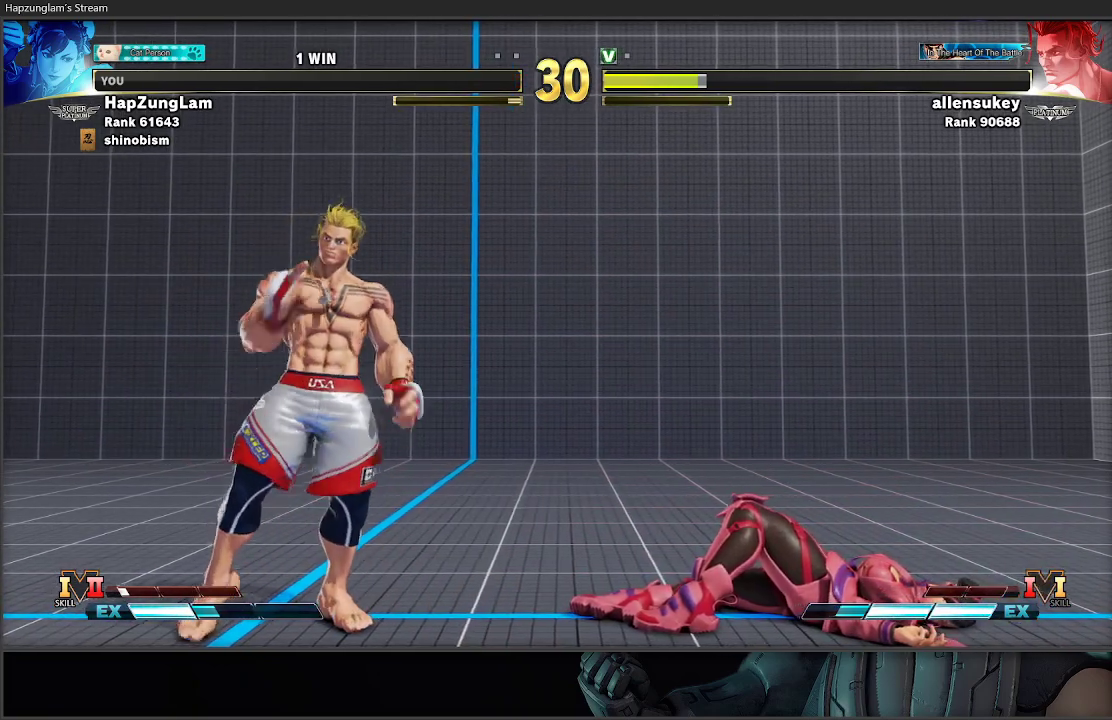
{"buttons": ["START"], "left_stick": "center", "right_stick": "center", "events": [[67, "START", "down"], [217, "START", "up"], [467, "START", "down"]]}
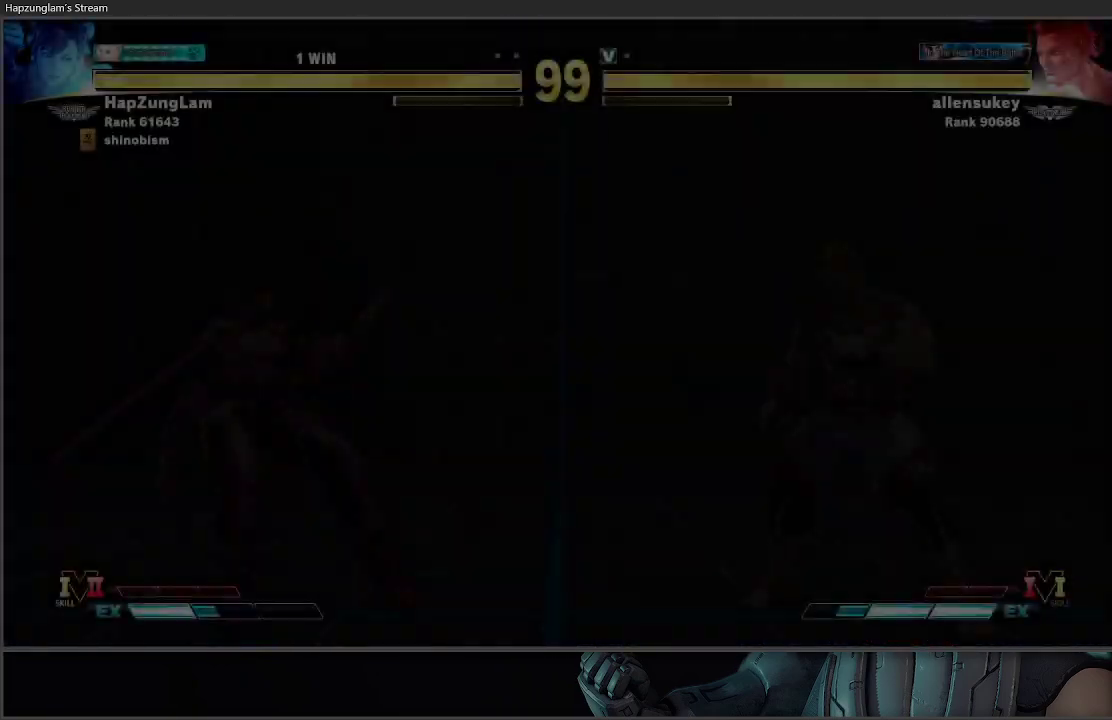
{"buttons": [], "left_stick": "center", "right_stick": "center", "events": [[83, "START", "up"], [150, "START", "down"], [267, "START", "up"]]}
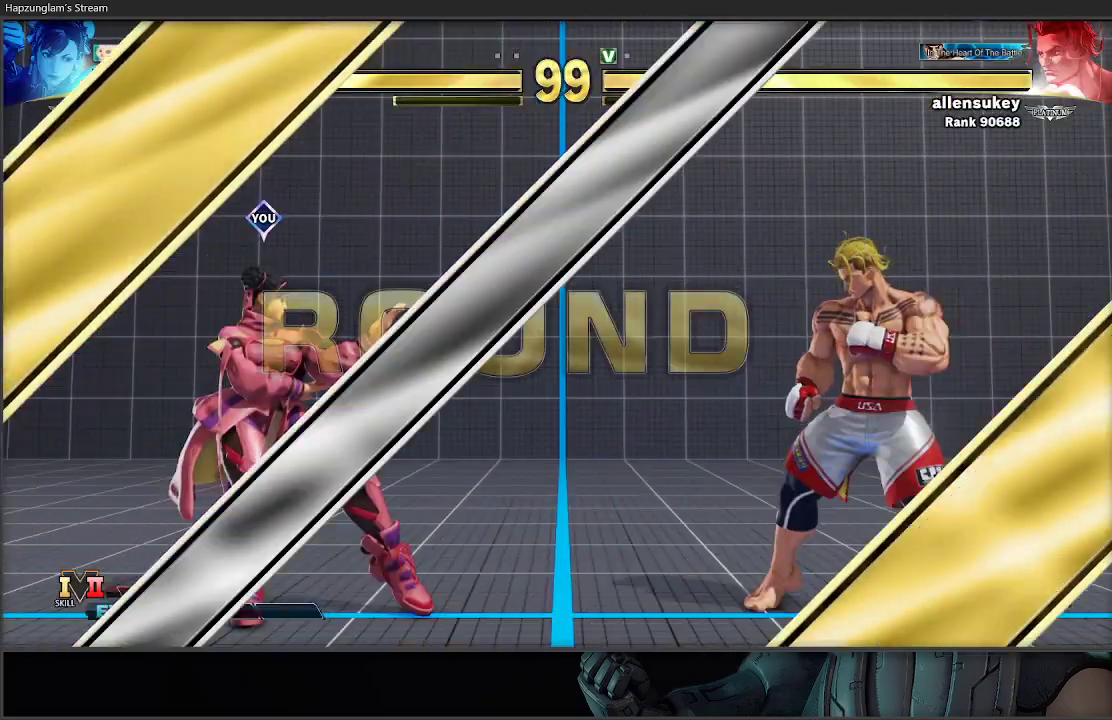
{"buttons": ["START"], "left_stick": "center", "right_stick": "center", "events": [[217, "START", "down"]]}
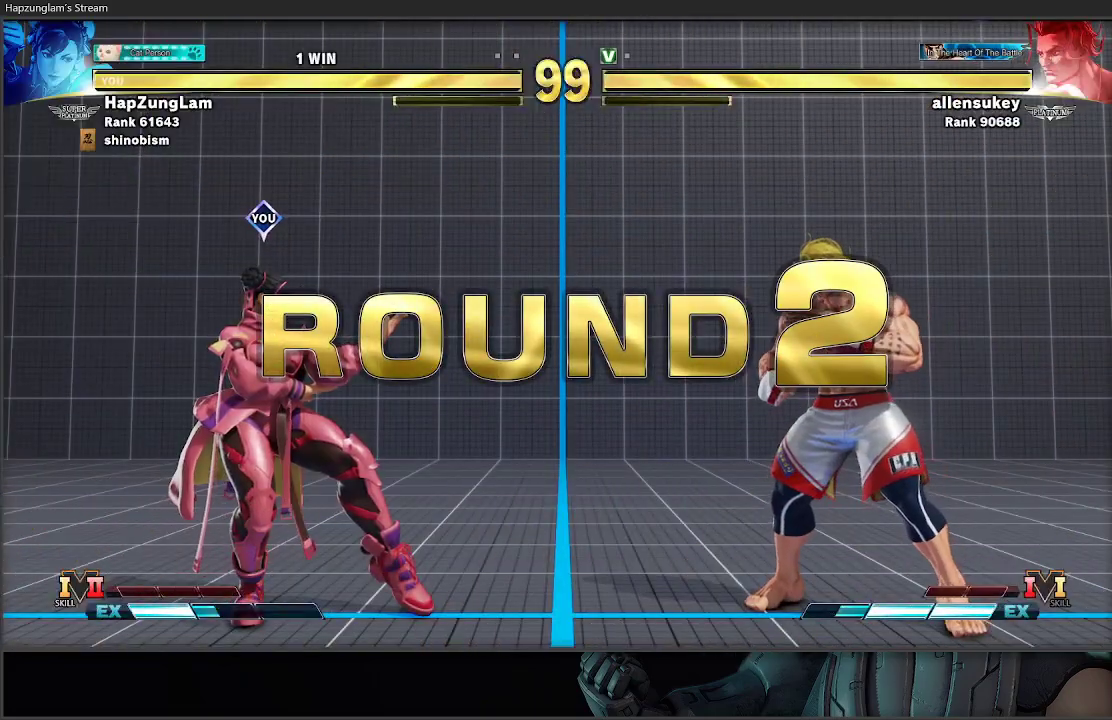
{"buttons": [], "left_stick": "left", "right_stick": "center", "events": [[150, "START", "up"], [233, "left_stick", "up"], [283, "left_stick", "center"], [450, "left_stick", "left"]]}
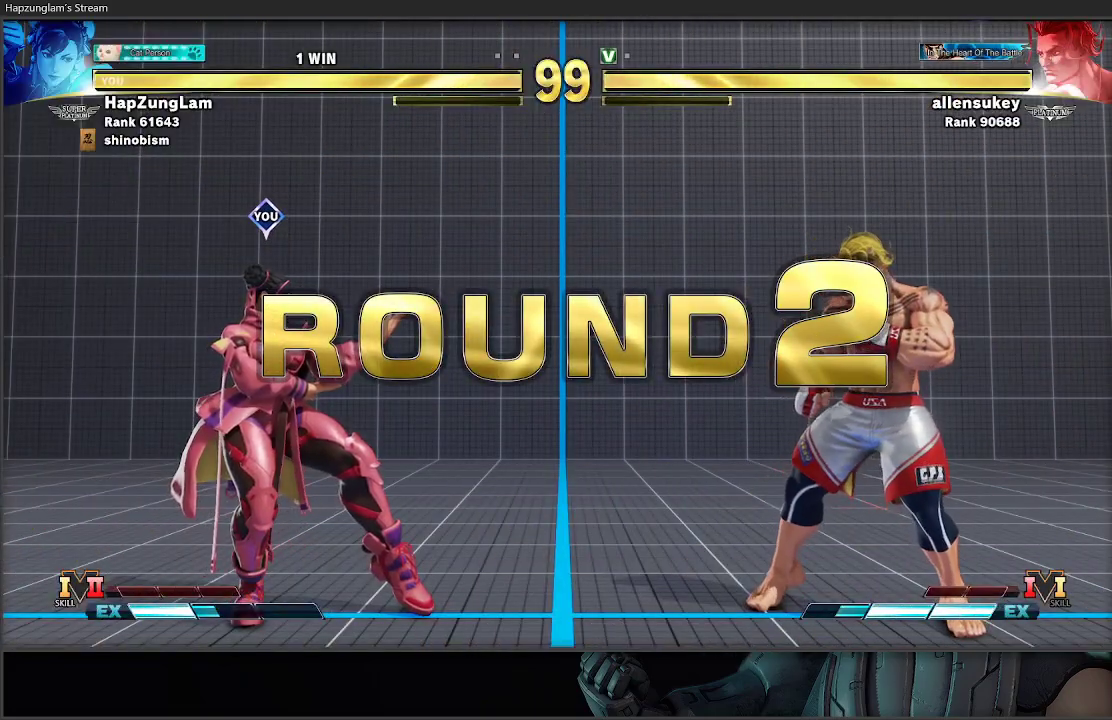
{"buttons": [], "left_stick": "left", "right_stick": "center", "events": []}
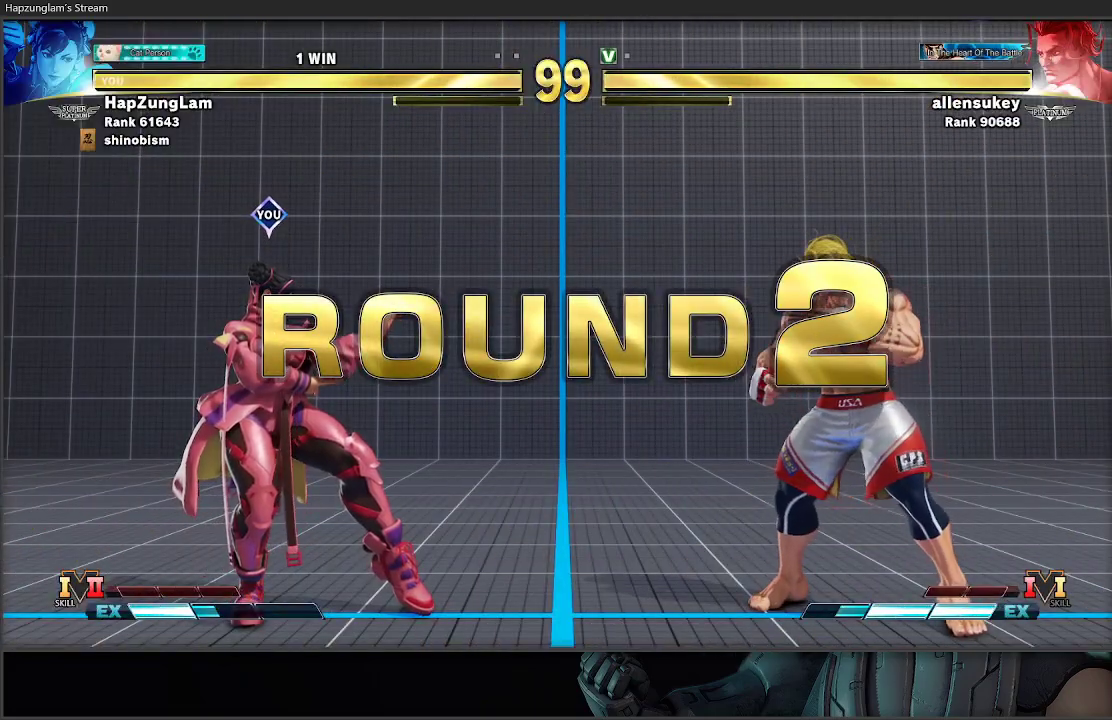
{"buttons": [], "left_stick": "left", "right_stick": "center", "events": []}
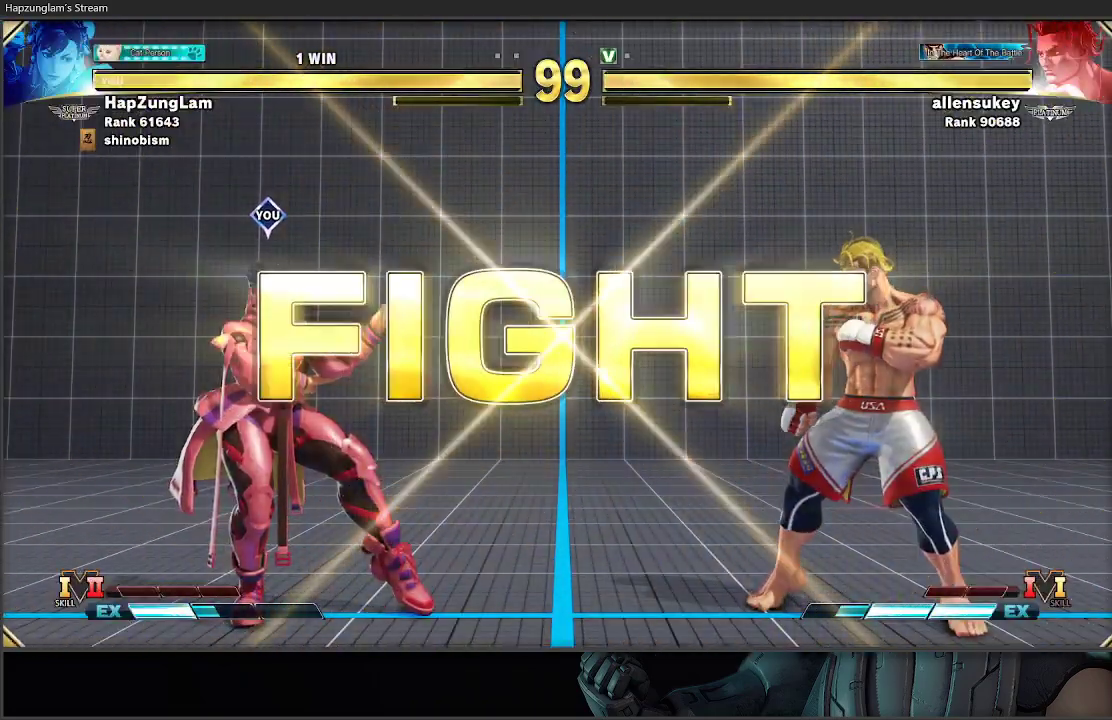
{"buttons": [], "left_stick": "left", "right_stick": "center", "events": []}
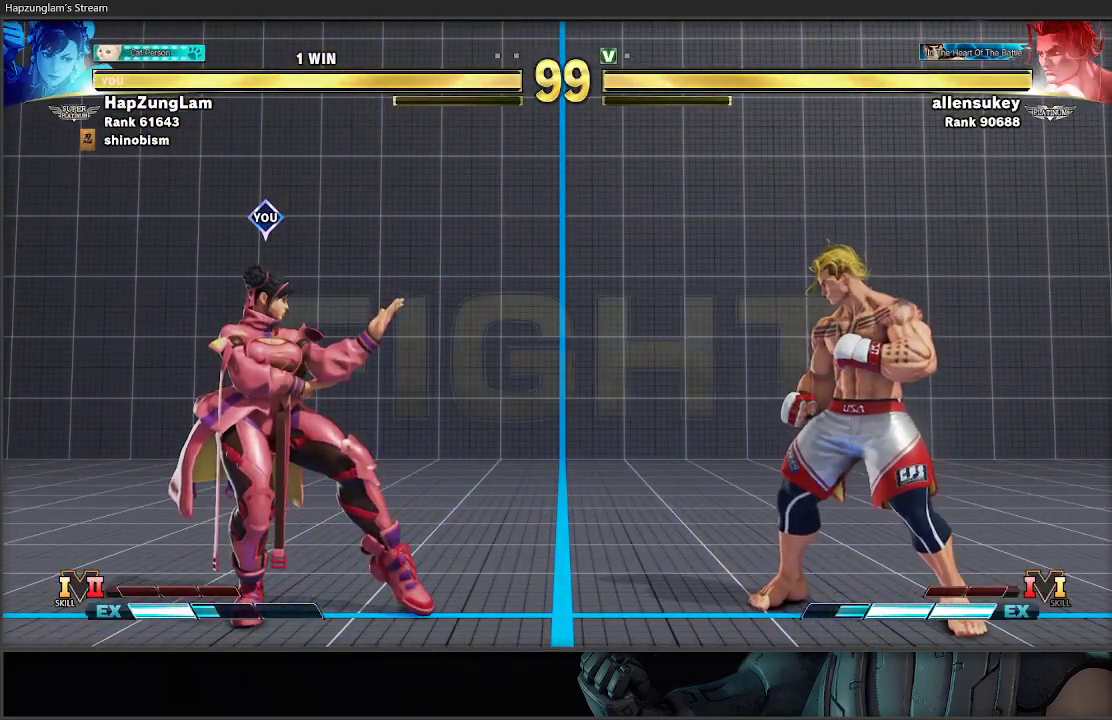
{"buttons": [], "left_stick": "down-left", "right_stick": "center", "events": [[100, "left_stick", "right"], [383, "left_stick", "down-left"]]}
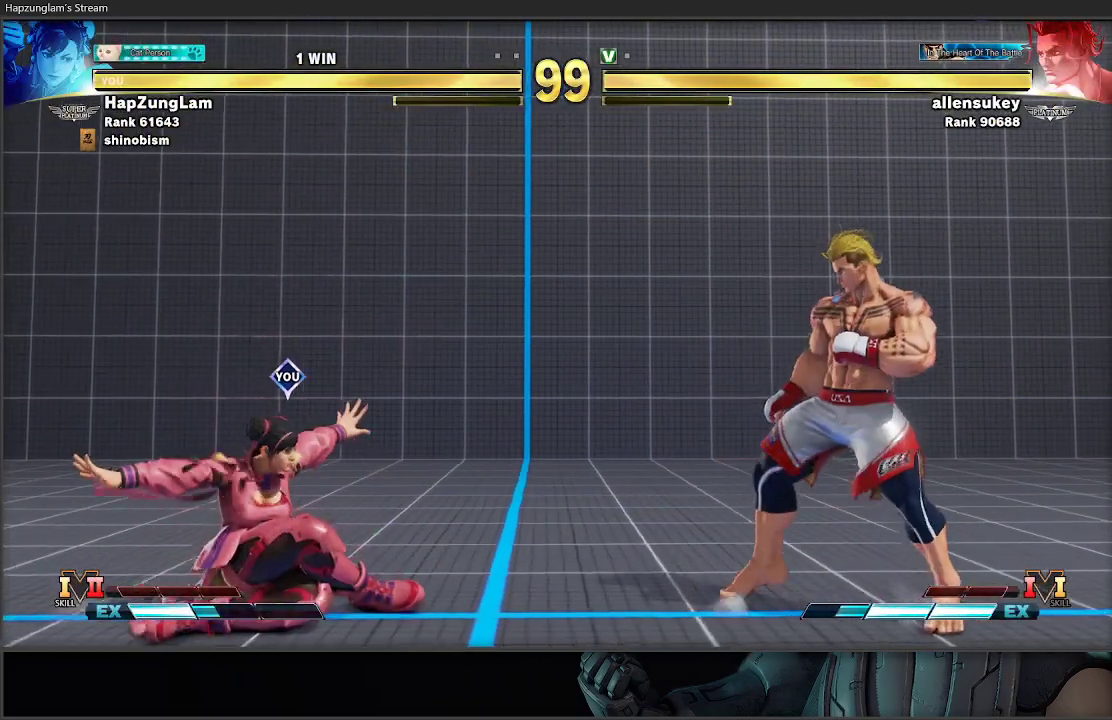
{"buttons": [], "left_stick": "up", "right_stick": "center", "events": [[100, "left_stick", "down-right"], [300, "left_stick", "center"], [400, "left_stick", "up"]]}